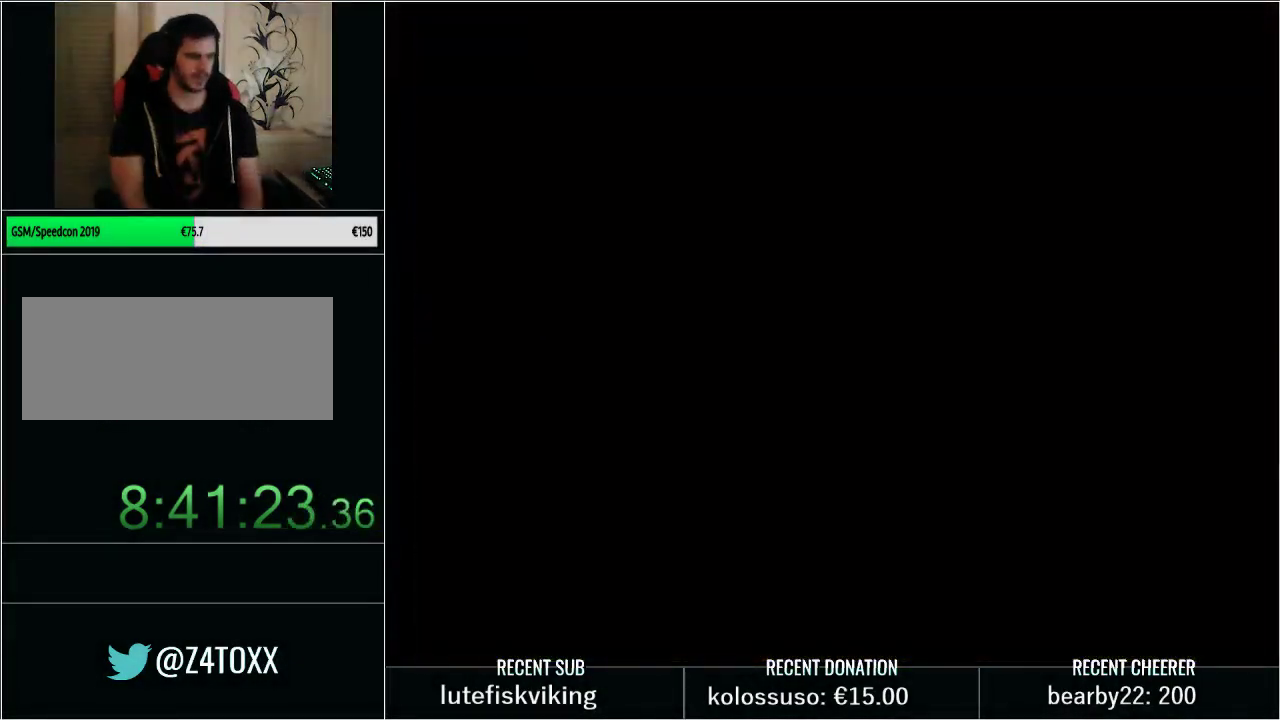
Gameplay with a controller (Nintendo layout); each line is a JSON object with the inputs held at the frame after it. "events" lists button and stick changes between this image and that frame as [ms after this image, input, new state], when the widget could be followed in between. Not read: L3 R3 START.
{"buttons": ["DPAD_UP", "DPAD_RIGHT"], "events": [[100, "Y", "up"], [167, "Y", "down"], [267, "Y", "up"], [350, "Y", "down"], [450, "Y", "up"]]}
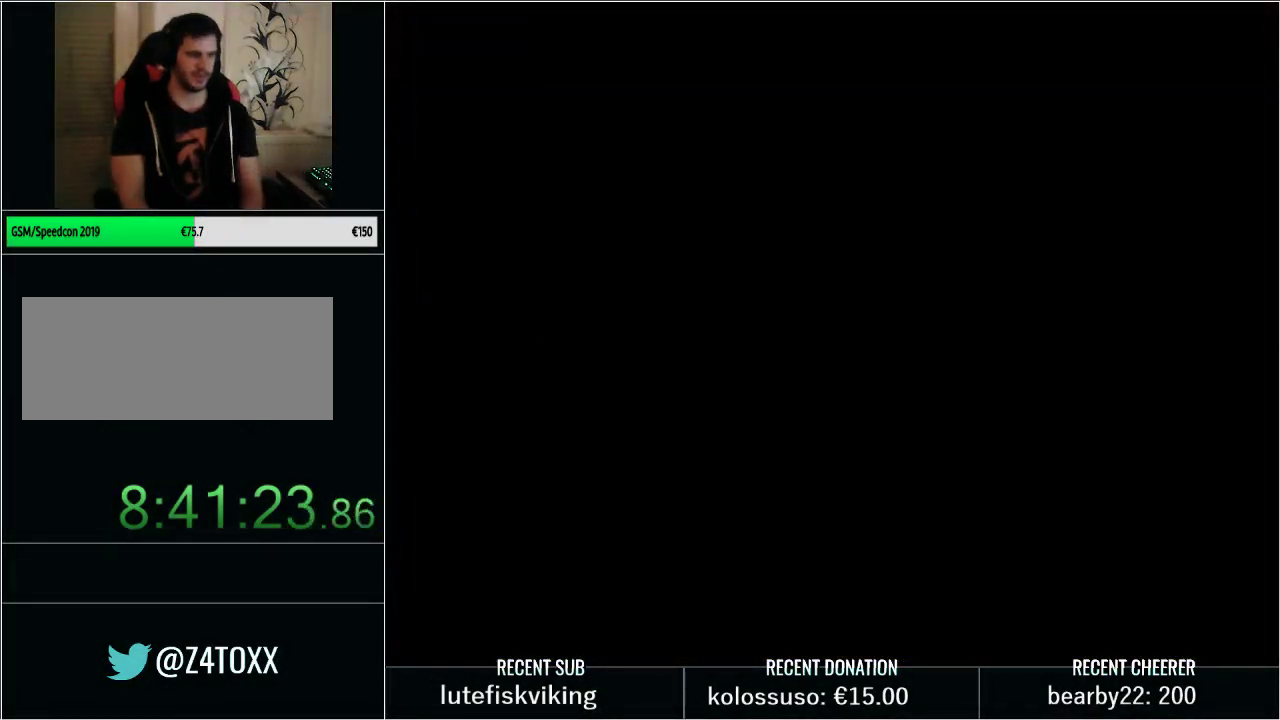
{"buttons": ["DPAD_UP", "DPAD_RIGHT"], "events": [[17, "Y", "down"], [100, "Y", "up"], [200, "Y", "down"], [300, "Y", "up"], [383, "Y", "down"], [450, "Y", "up"]]}
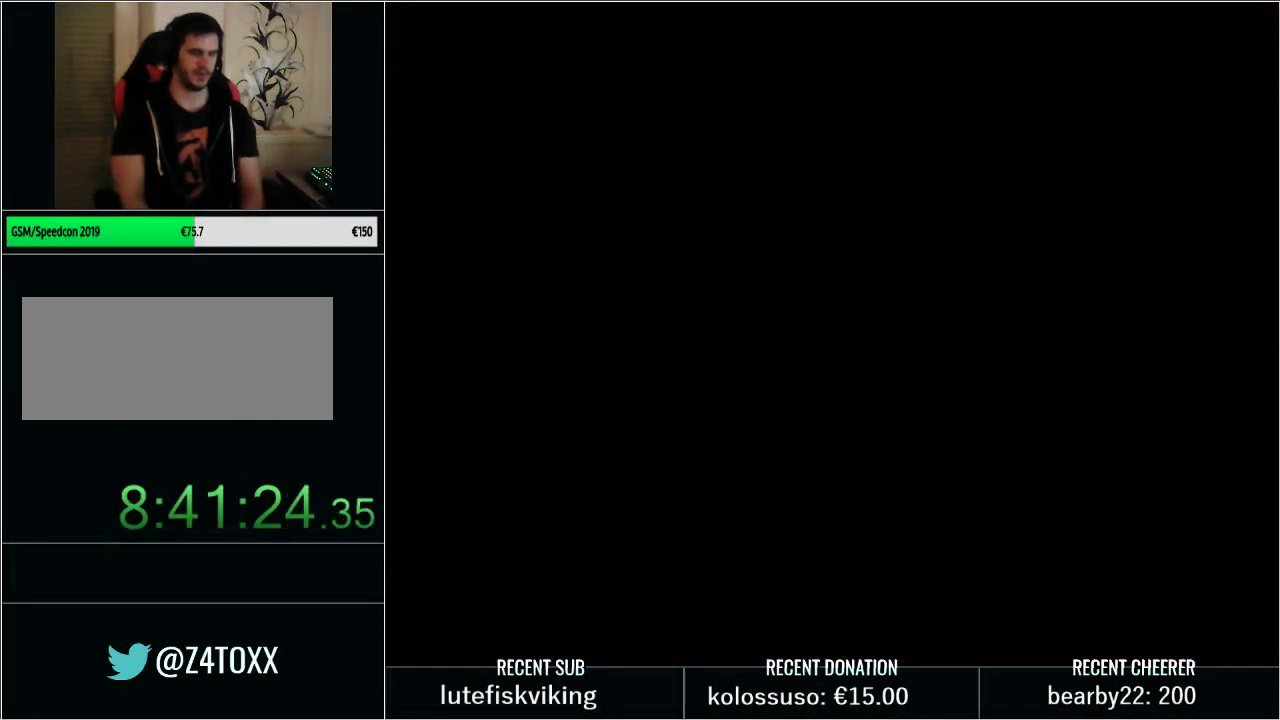
{"buttons": ["Y", "DPAD_UP", "DPAD_RIGHT"], "events": [[50, "Y", "down"], [100, "Y", "up"], [200, "Y", "down"], [267, "Y", "up"], [350, "Y", "down"]]}
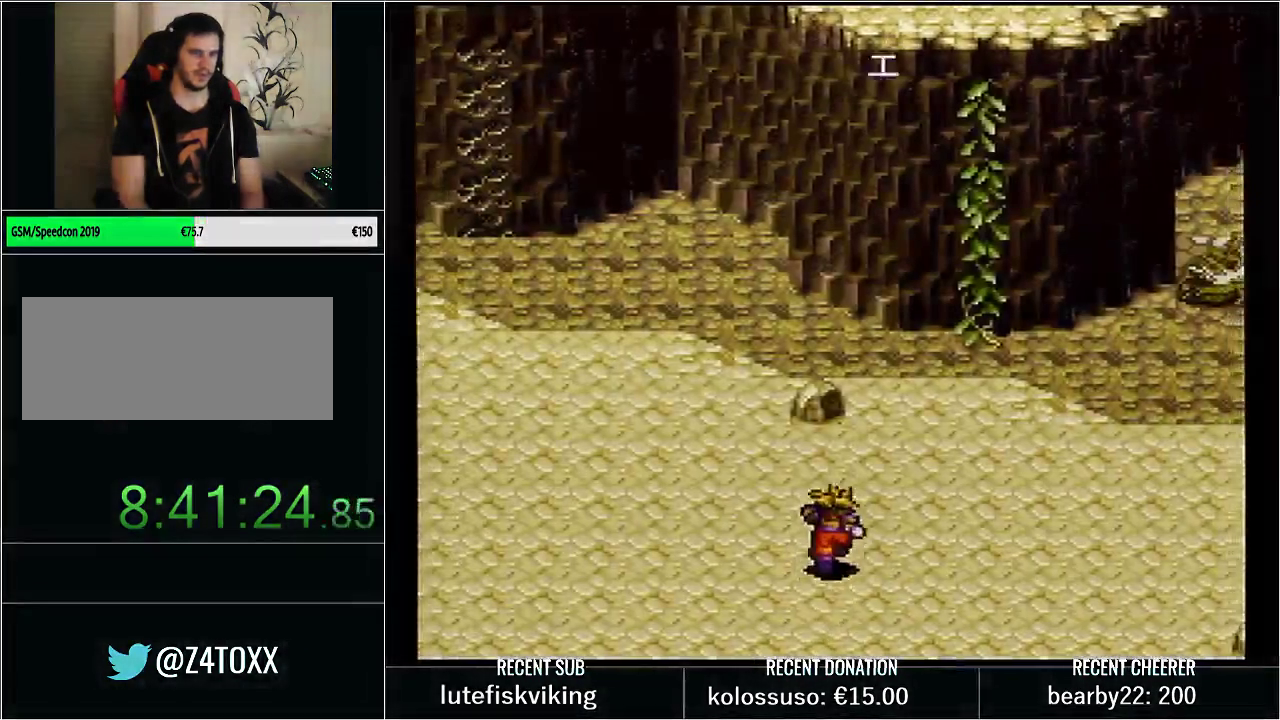
{"buttons": ["B", "Y", "DPAD_UP", "DPAD_RIGHT"], "events": [[367, "B", "down"]]}
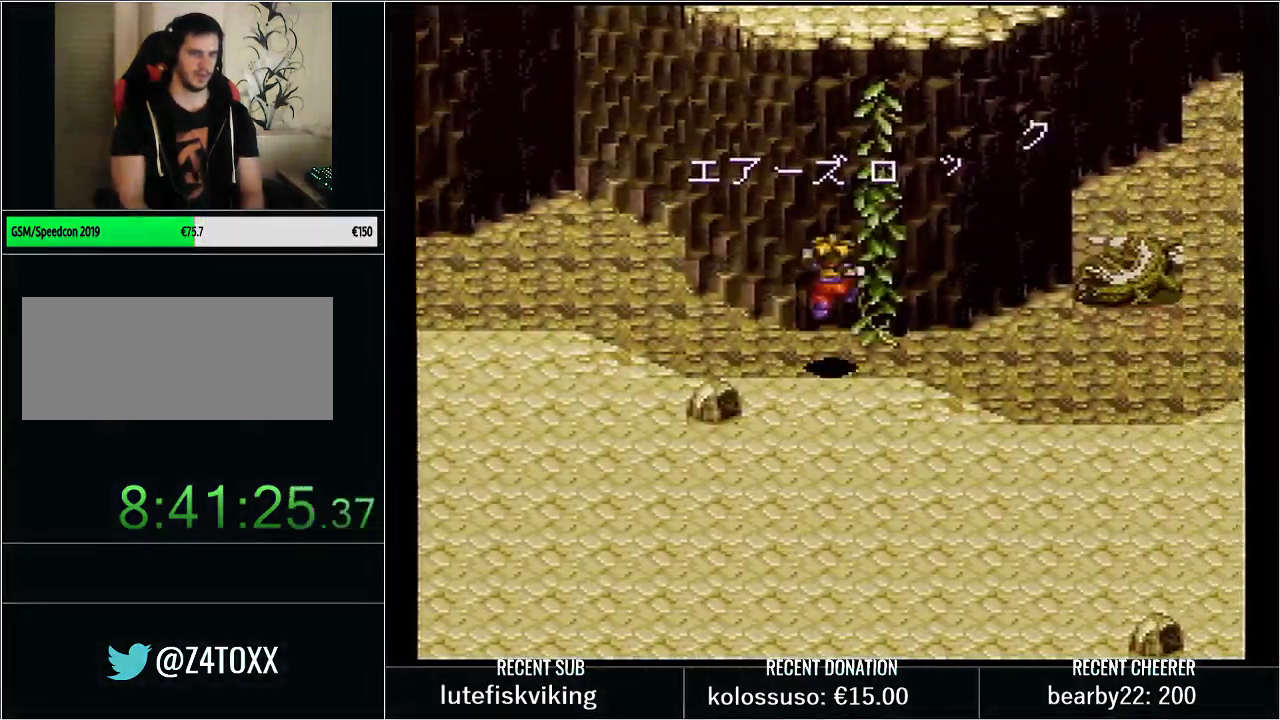
{"buttons": ["B", "Y", "DPAD_UP"], "events": [[133, "DPAD_RIGHT", "up"]]}
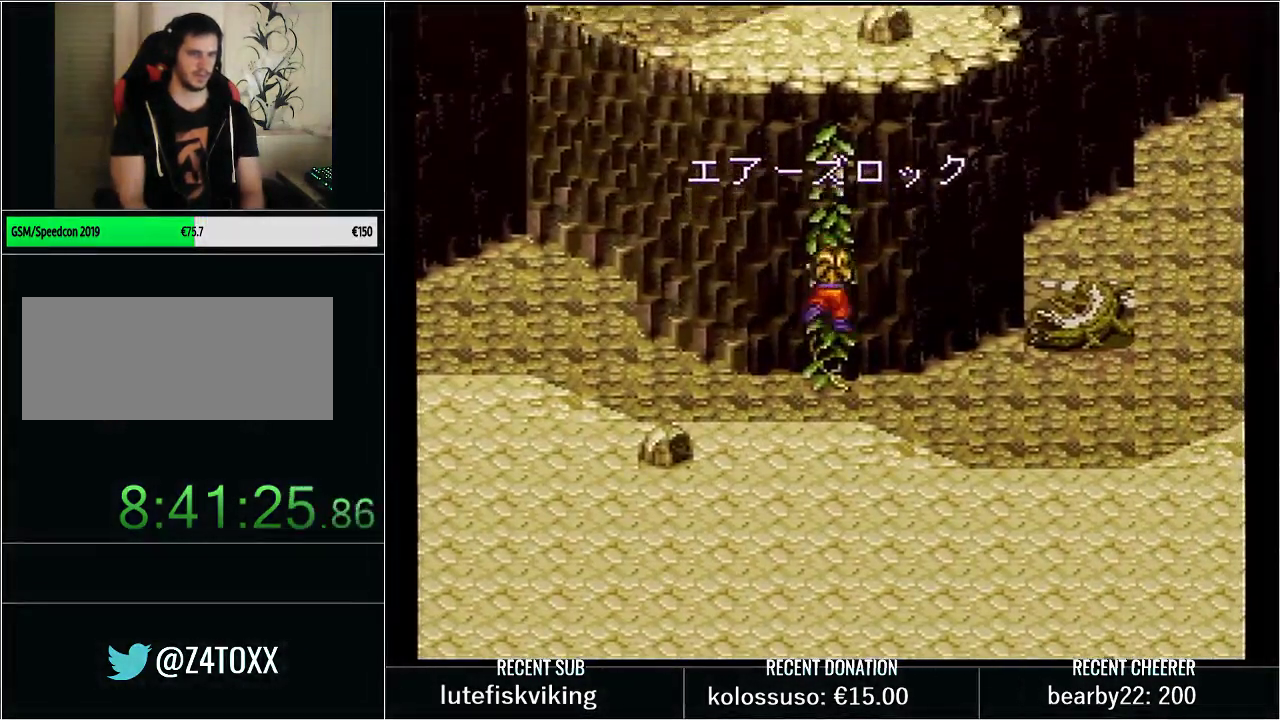
{"buttons": ["Y", "DPAD_UP"], "events": [[167, "B", "up"]]}
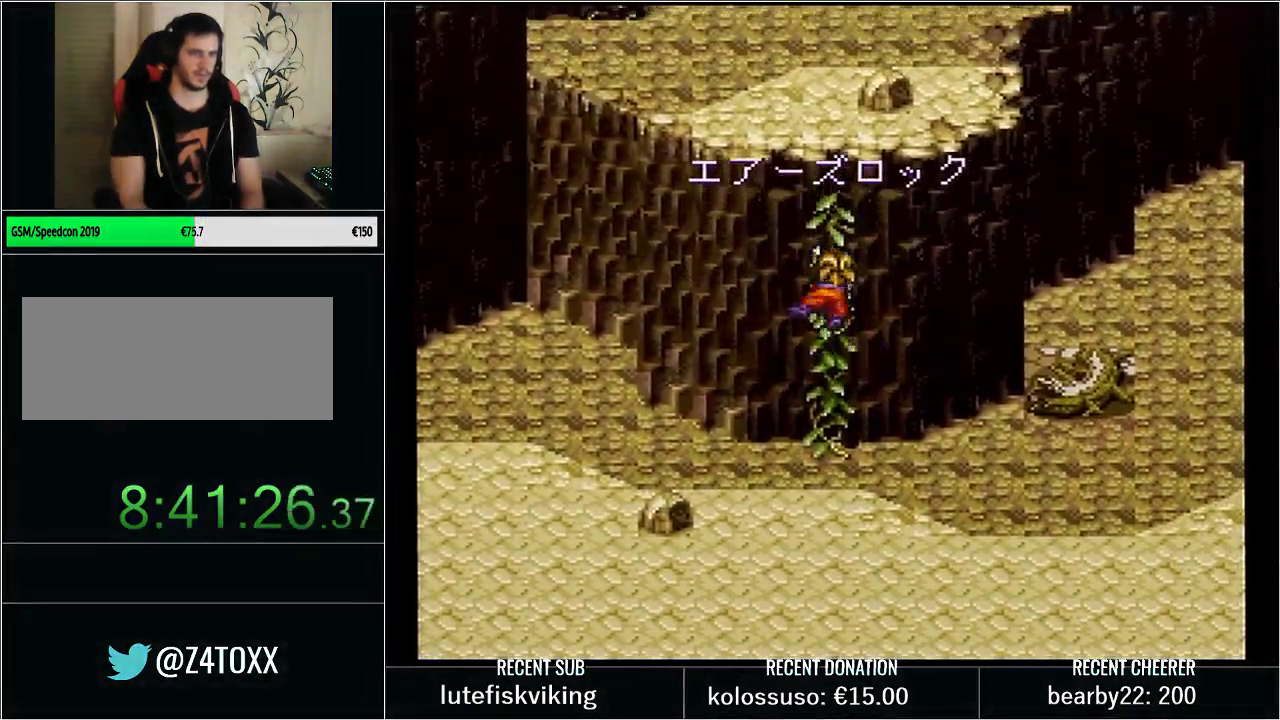
{"buttons": ["Y", "DPAD_UP"], "events": []}
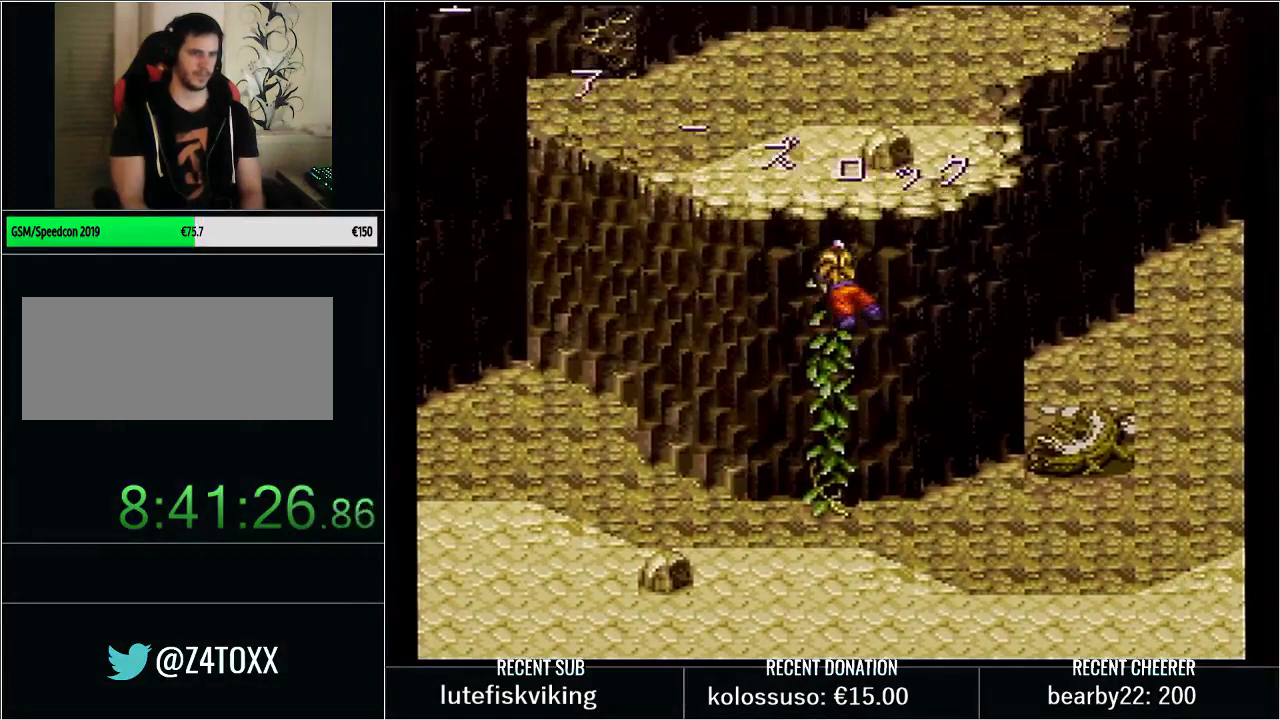
{"buttons": ["Y", "DPAD_UP"], "events": []}
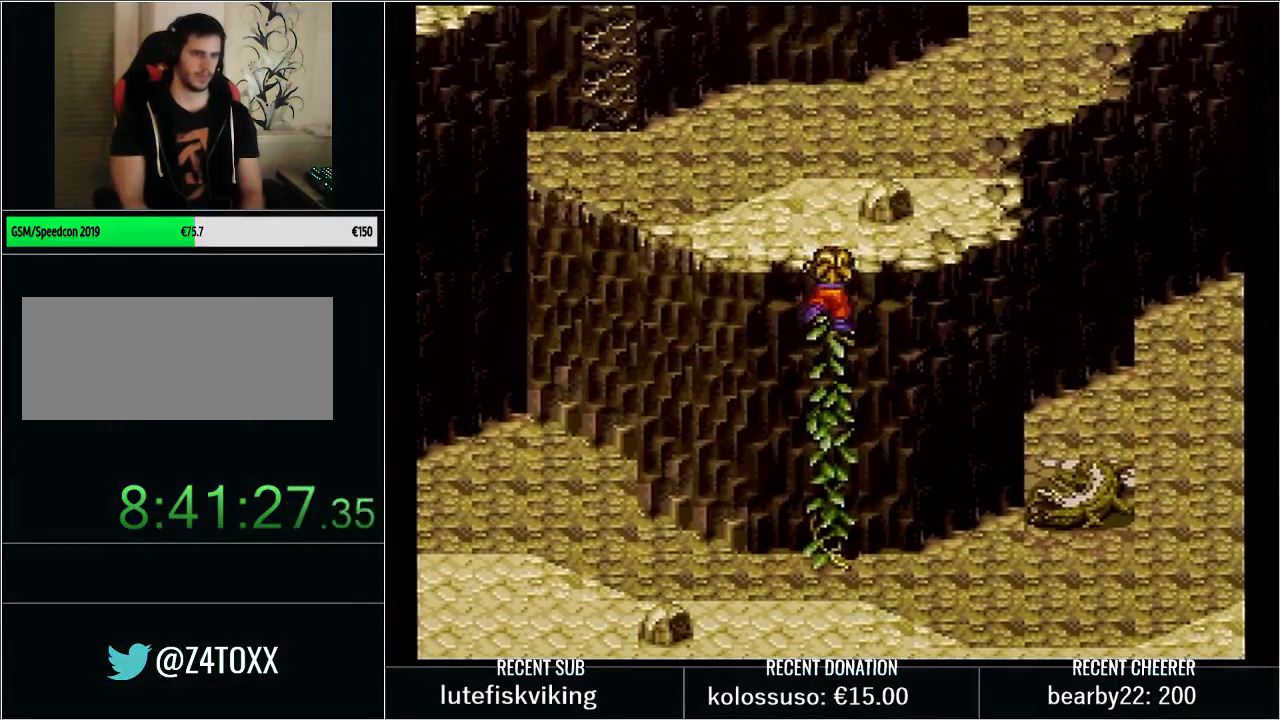
{"buttons": ["Y", "DPAD_LEFT"], "events": [[200, "Y", "up"], [233, "DPAD_LEFT", "down"], [250, "DPAD_UP", "up"], [300, "Y", "down"]]}
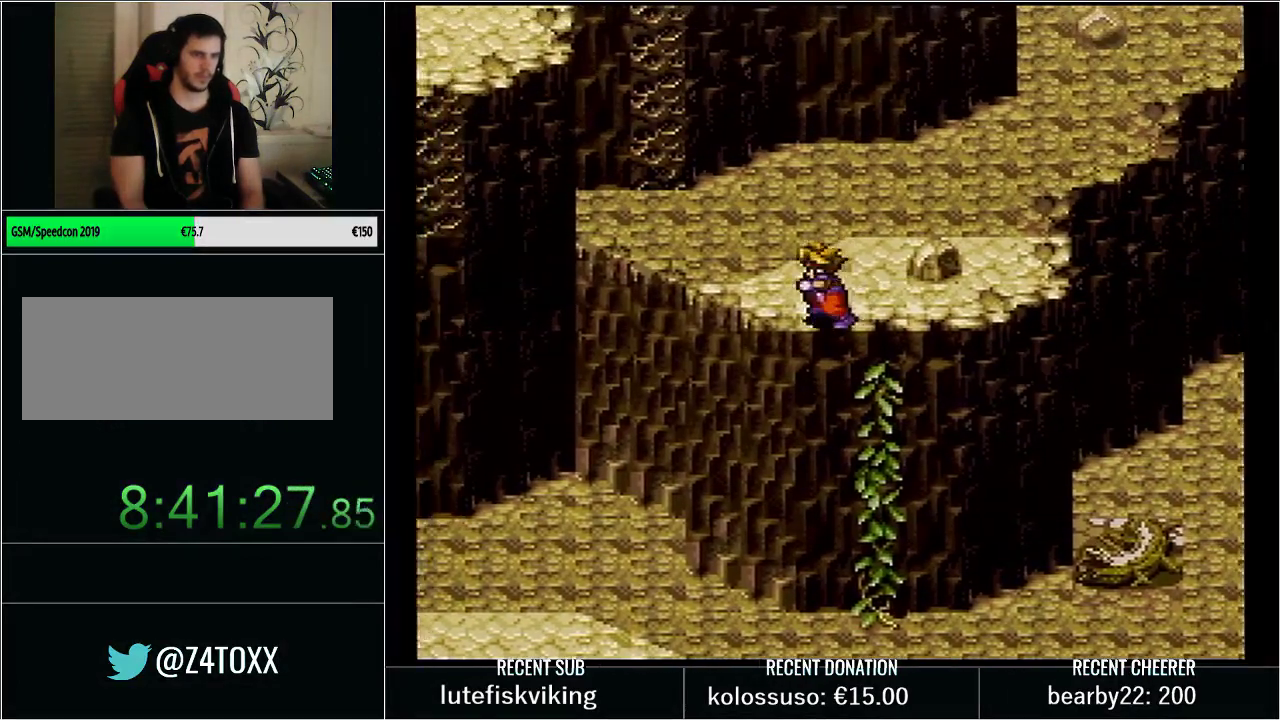
{"buttons": ["B", "Y", "DPAD_UP"], "events": [[300, "DPAD_LEFT", "up"], [300, "DPAD_UP", "down"], [333, "B", "down"]]}
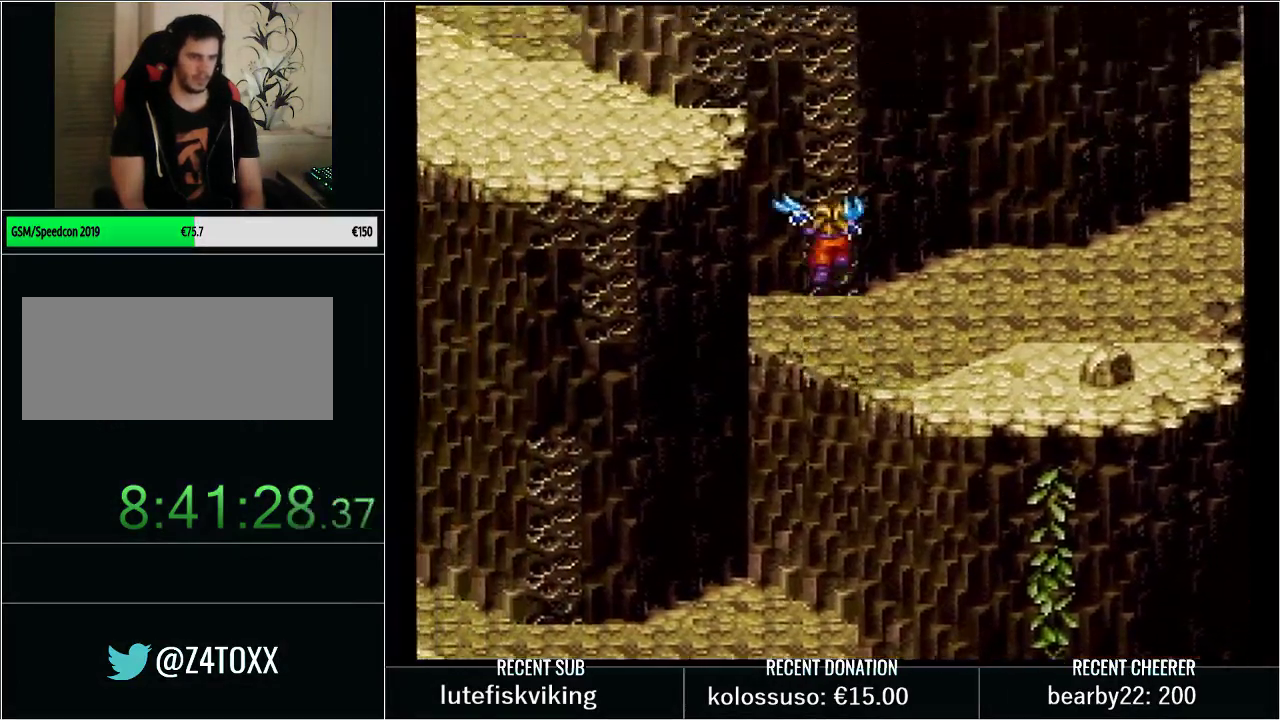
{"buttons": ["DPAD_UP"], "events": [[200, "B", "up"], [200, "Y", "up"]]}
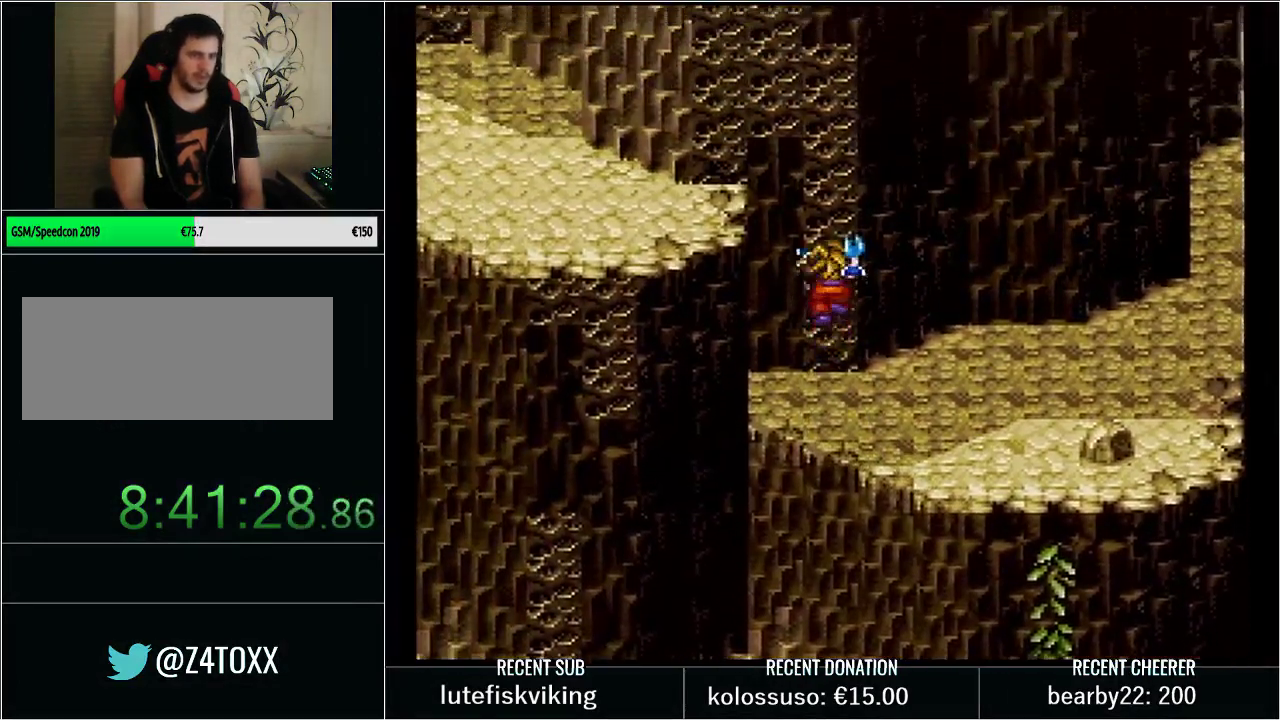
{"buttons": ["DPAD_UP"], "events": []}
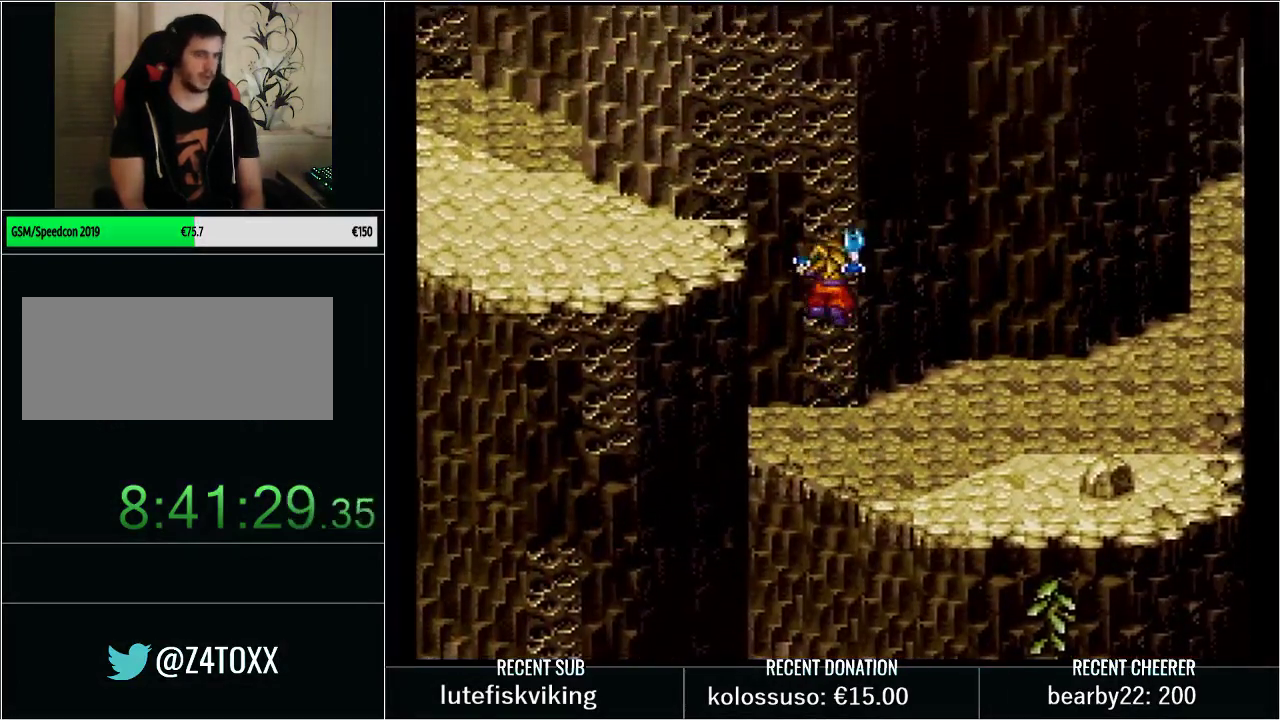
{"buttons": ["DPAD_UP"], "events": []}
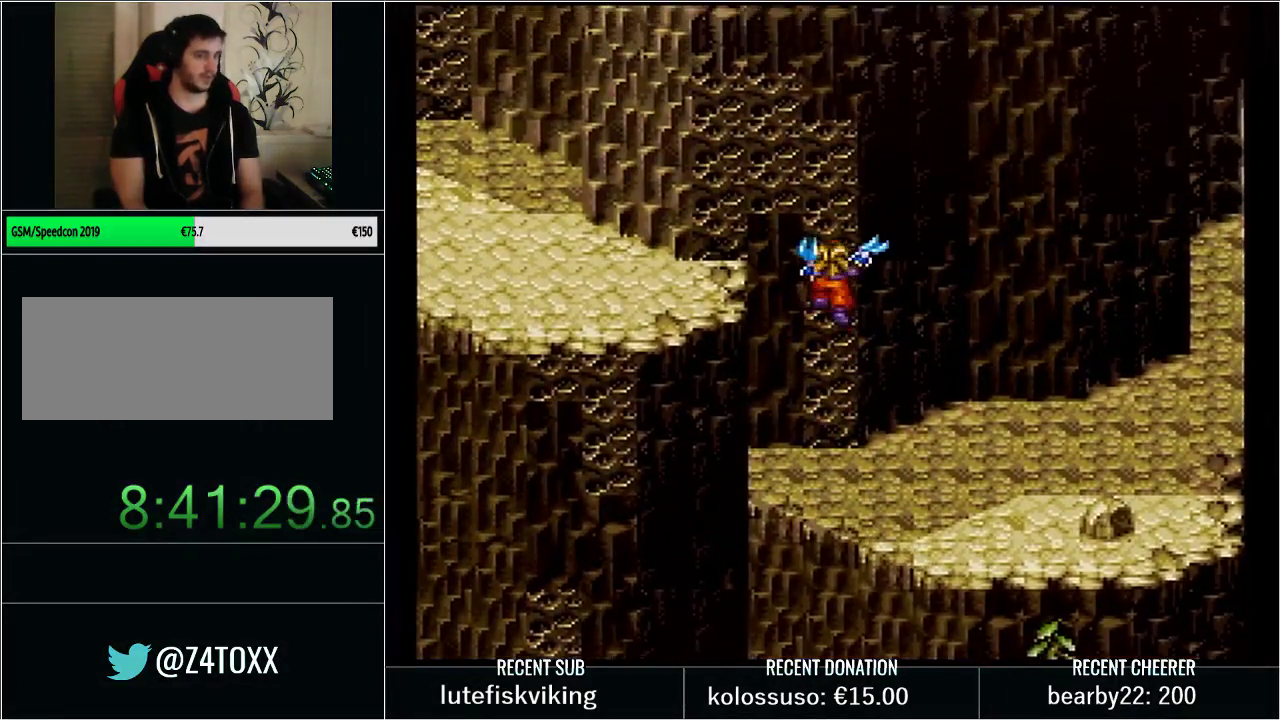
{"buttons": ["DPAD_UP"], "events": []}
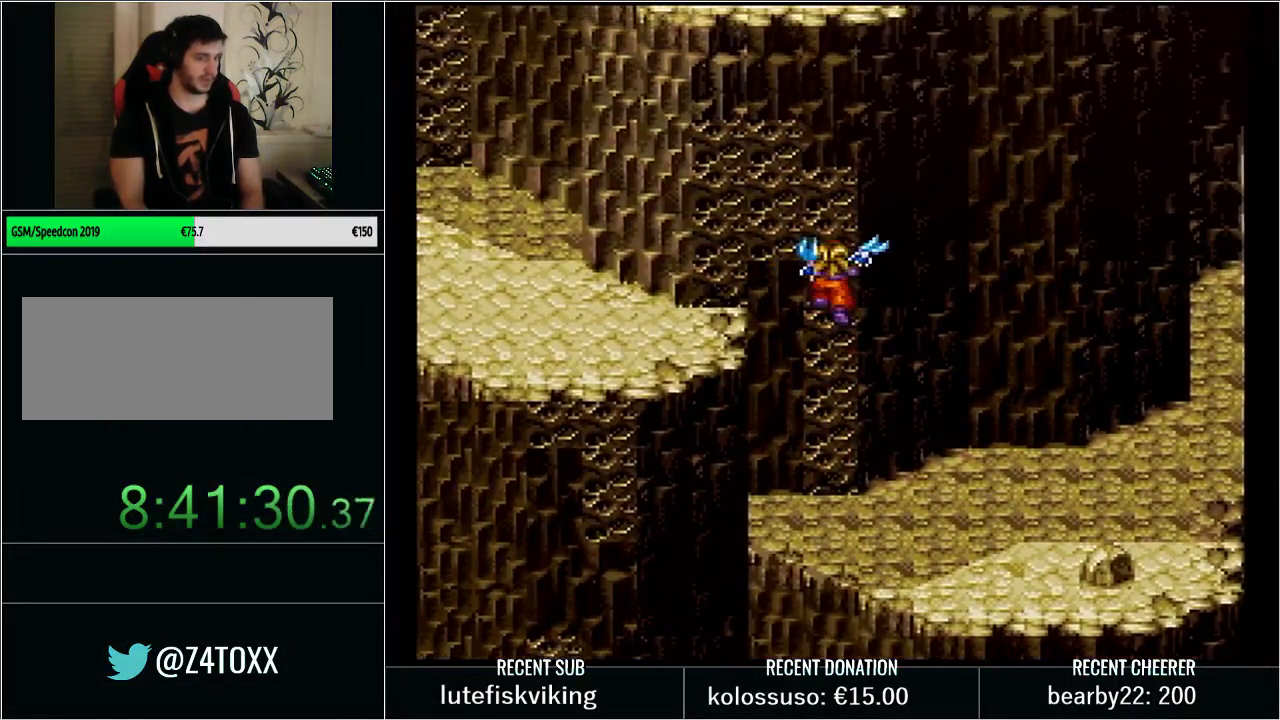
{"buttons": [], "events": [[217, "DPAD_UP", "up"]]}
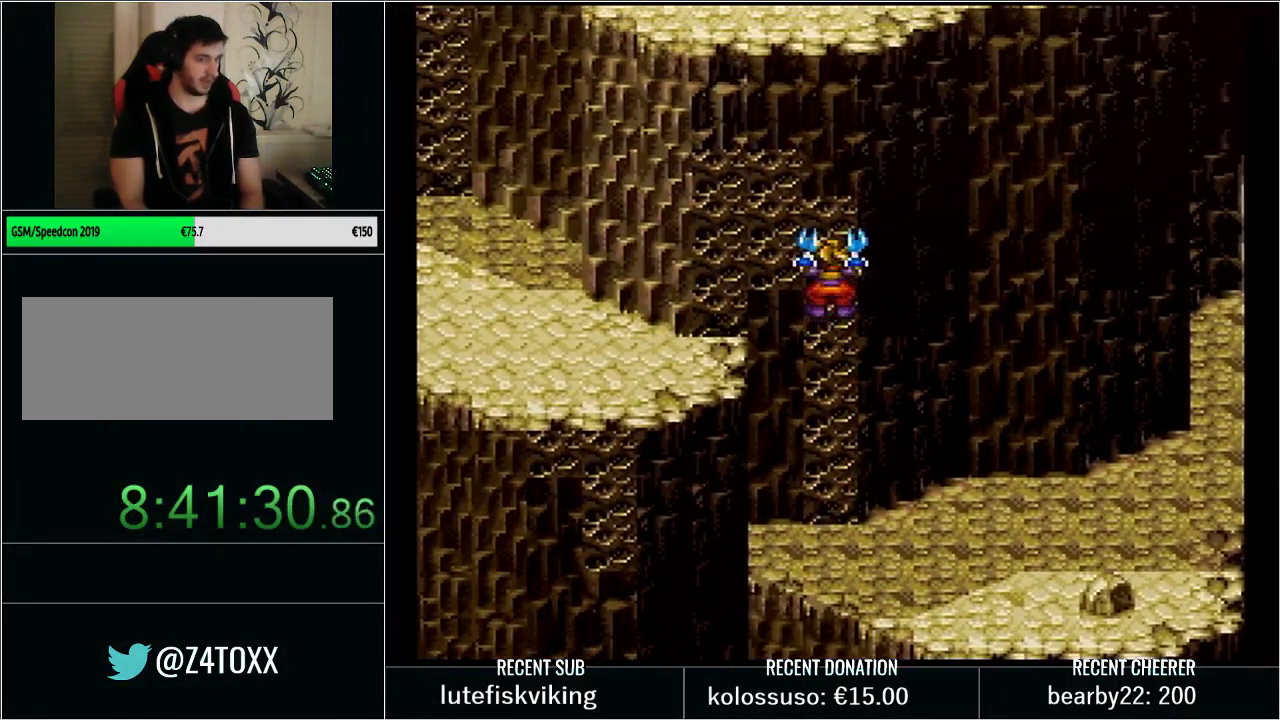
{"buttons": ["DPAD_LEFT"], "events": [[133, "DPAD_LEFT", "down"]]}
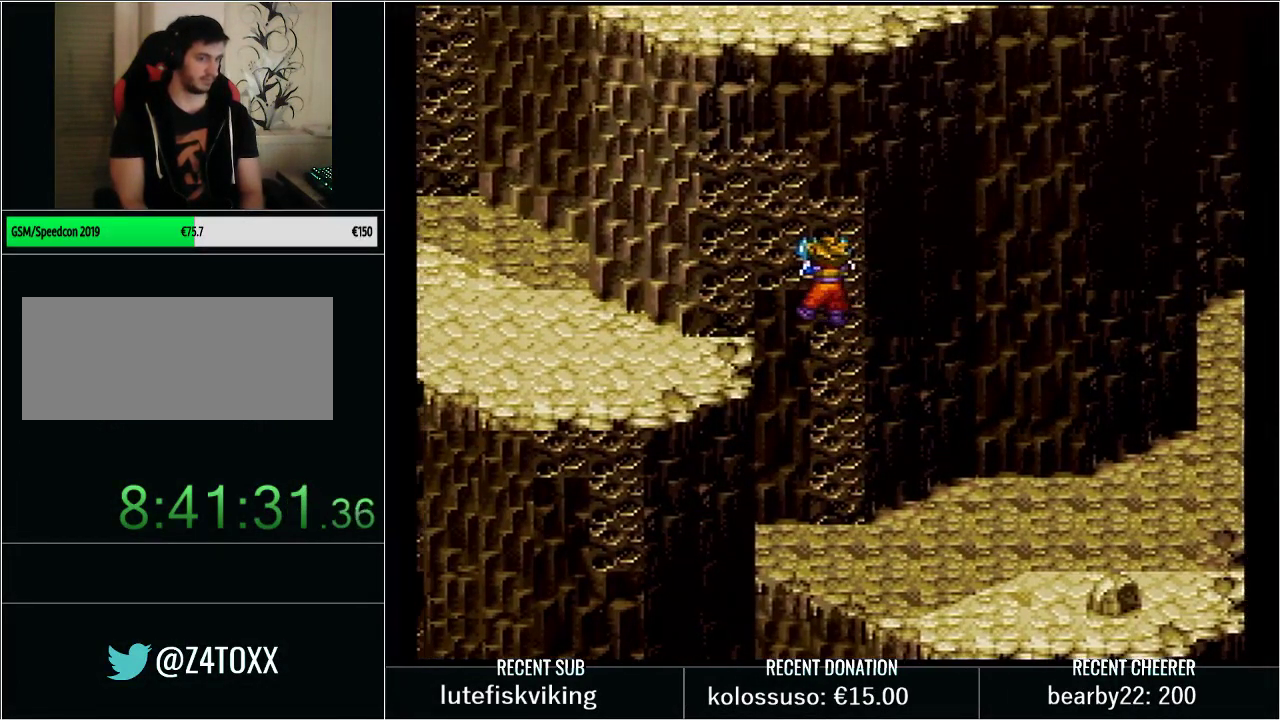
{"buttons": ["DPAD_LEFT"], "events": []}
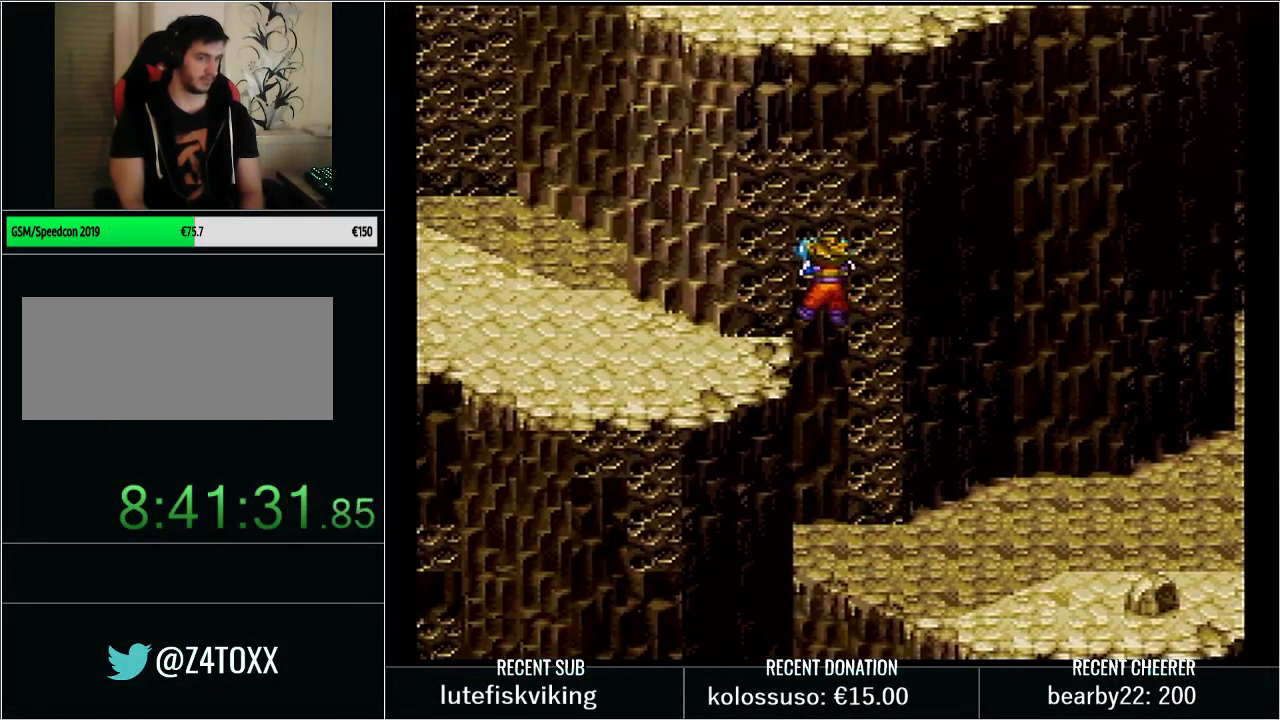
{"buttons": ["DPAD_RIGHT"], "events": [[33, "DPAD_LEFT", "up"], [383, "DPAD_RIGHT", "down"]]}
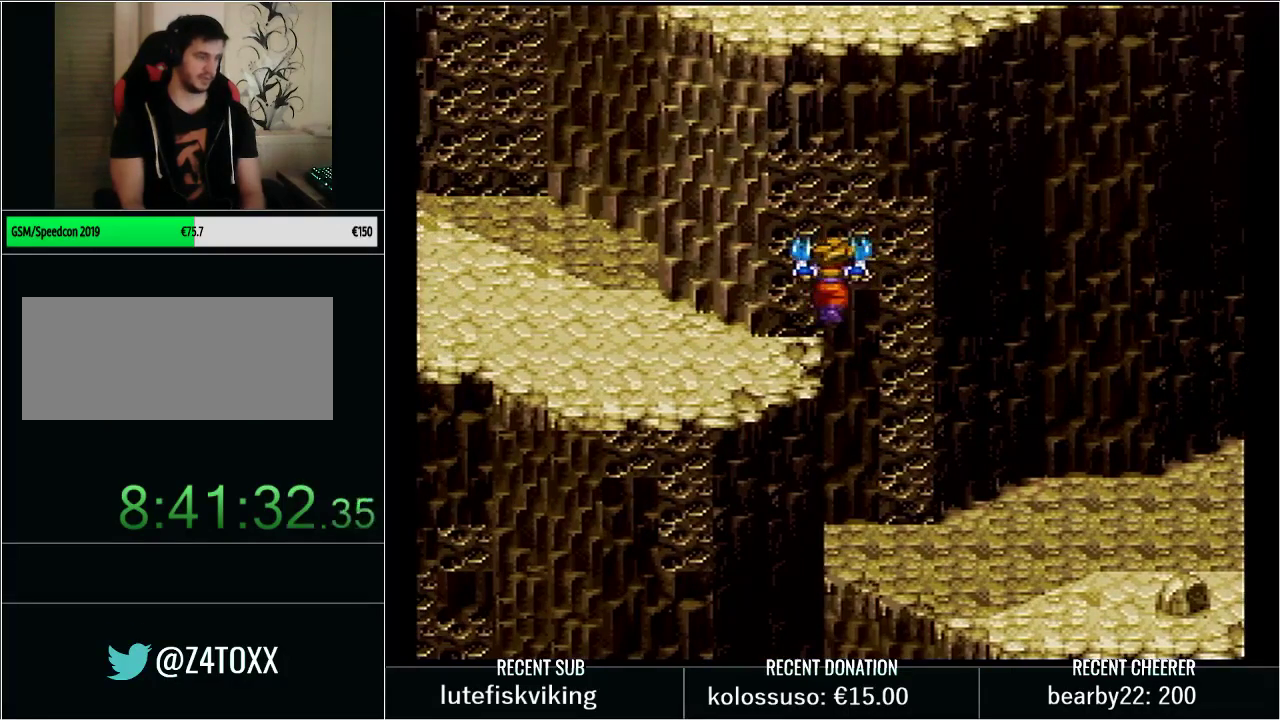
{"buttons": ["DPAD_RIGHT"], "events": []}
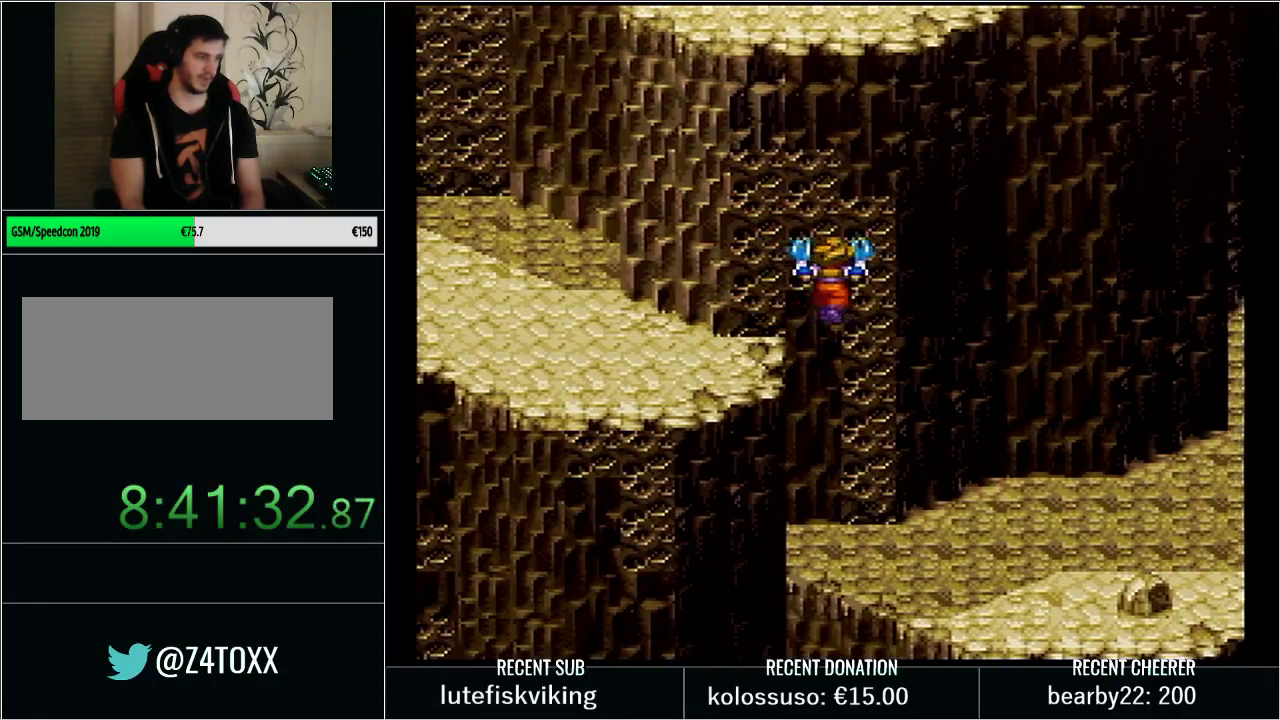
{"buttons": [], "events": [[217, "DPAD_RIGHT", "up"]]}
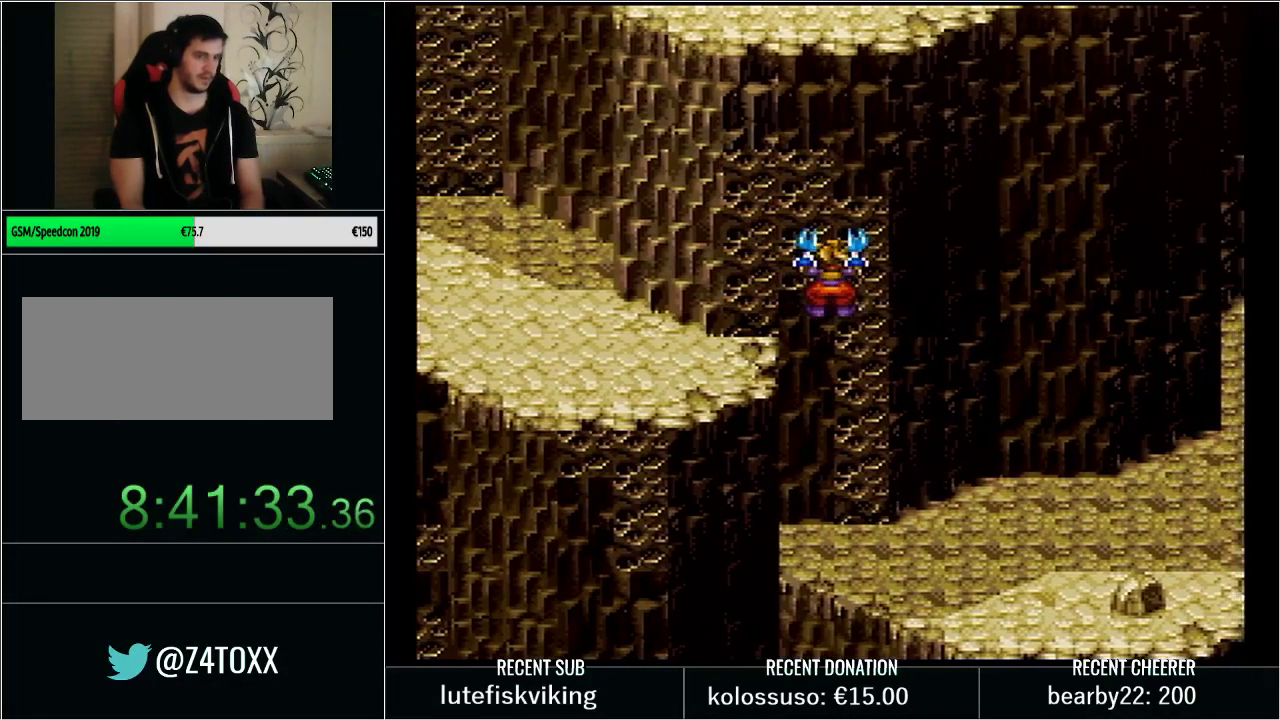
{"buttons": [], "events": [[67, "DPAD_RIGHT", "down"], [450, "DPAD_RIGHT", "up"]]}
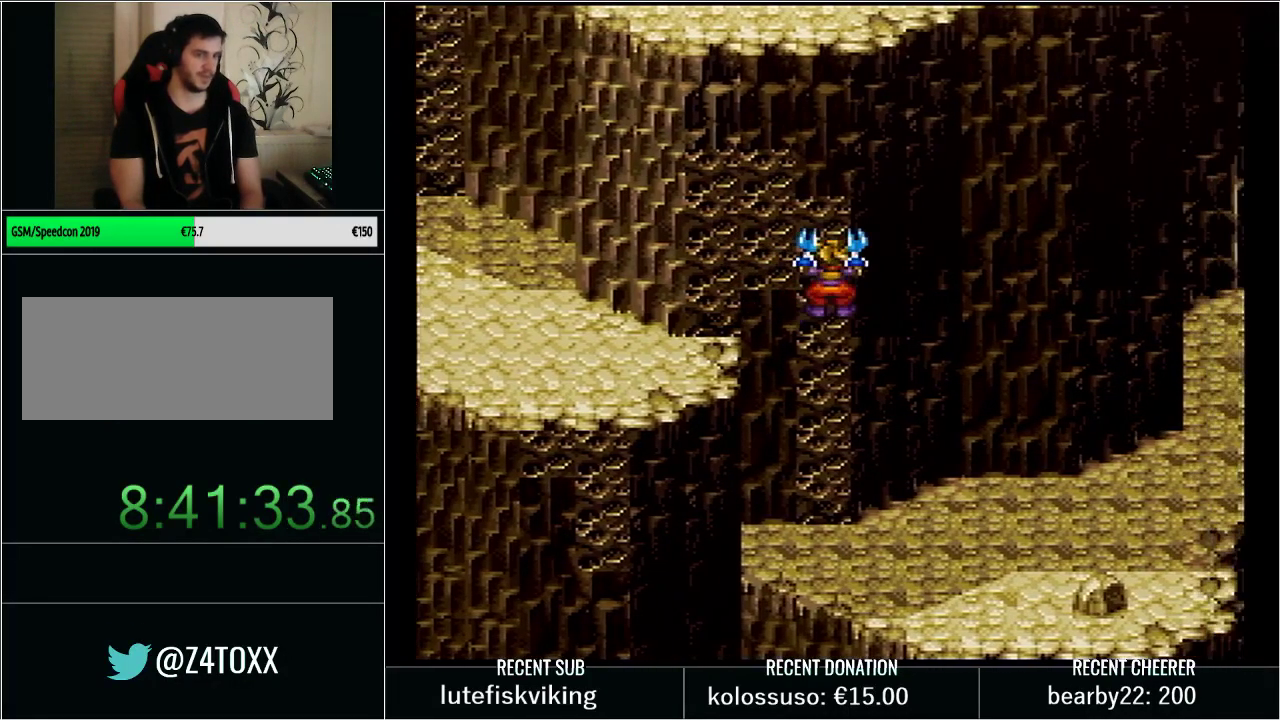
{"buttons": ["DPAD_DOWN"], "events": [[133, "DPAD_DOWN", "down"]]}
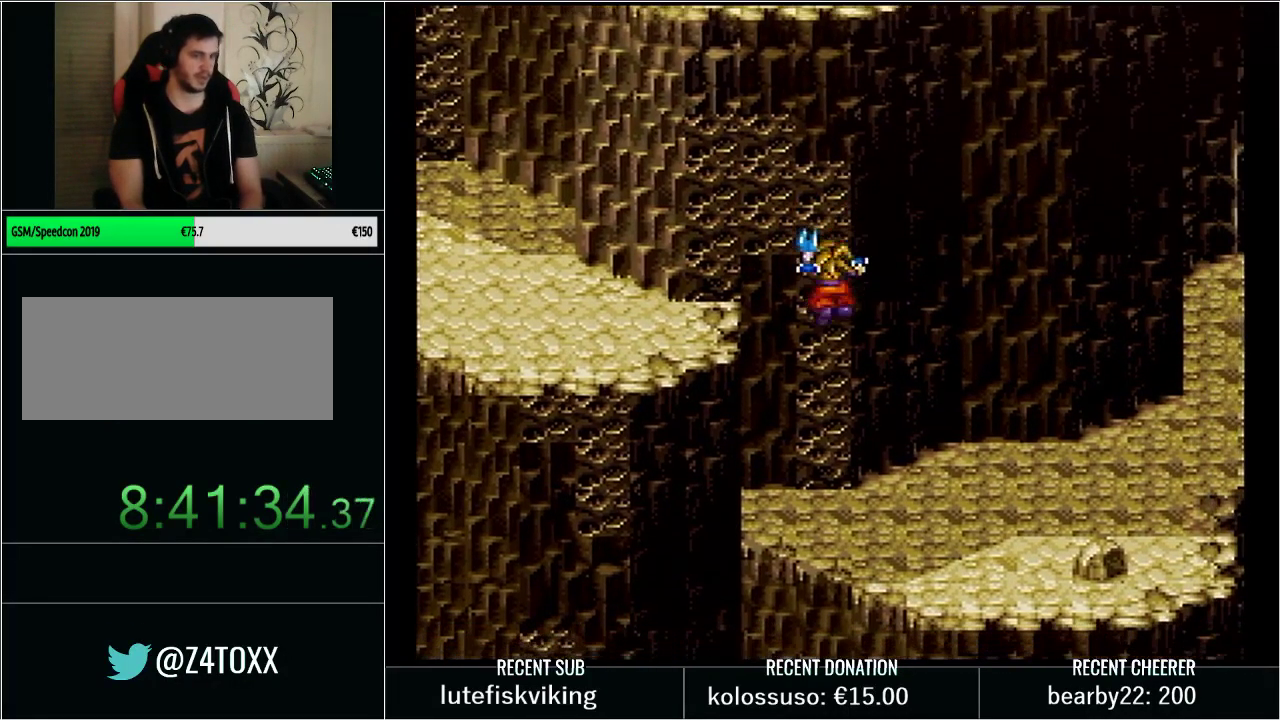
{"buttons": ["DPAD_UP"], "events": [[167, "DPAD_DOWN", "up"], [317, "DPAD_UP", "down"]]}
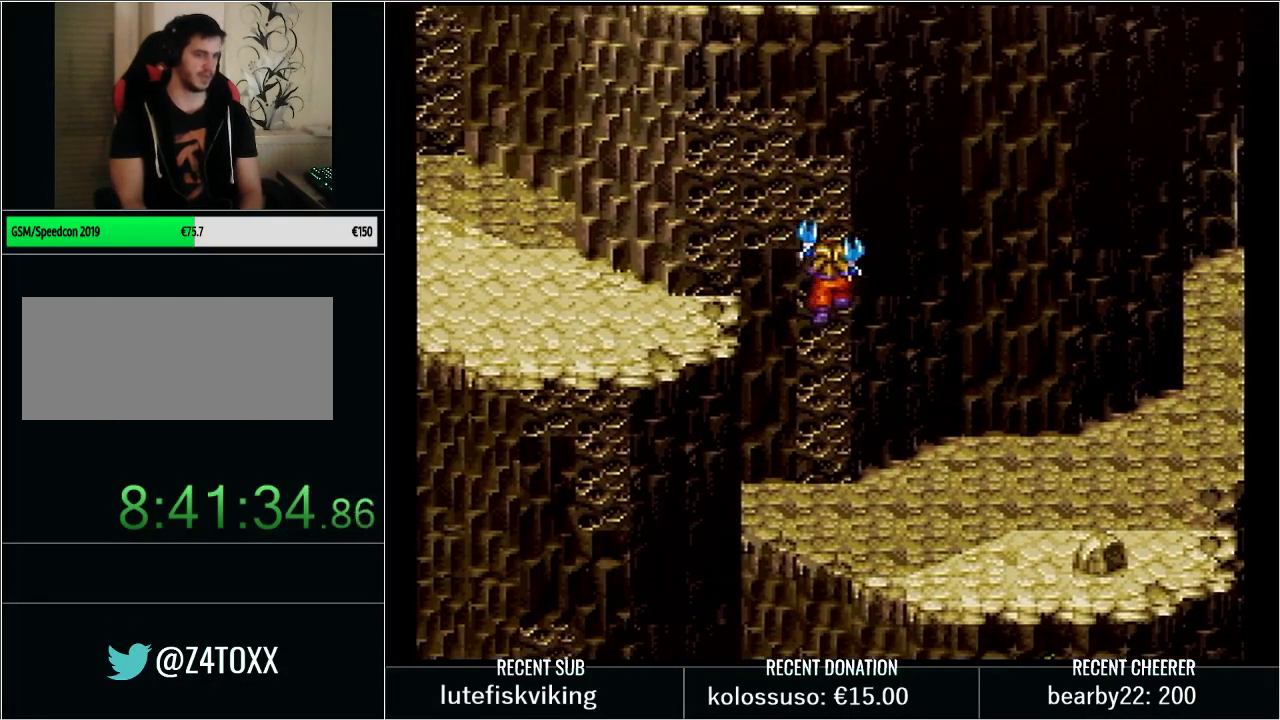
{"buttons": [], "events": [[383, "DPAD_UP", "up"]]}
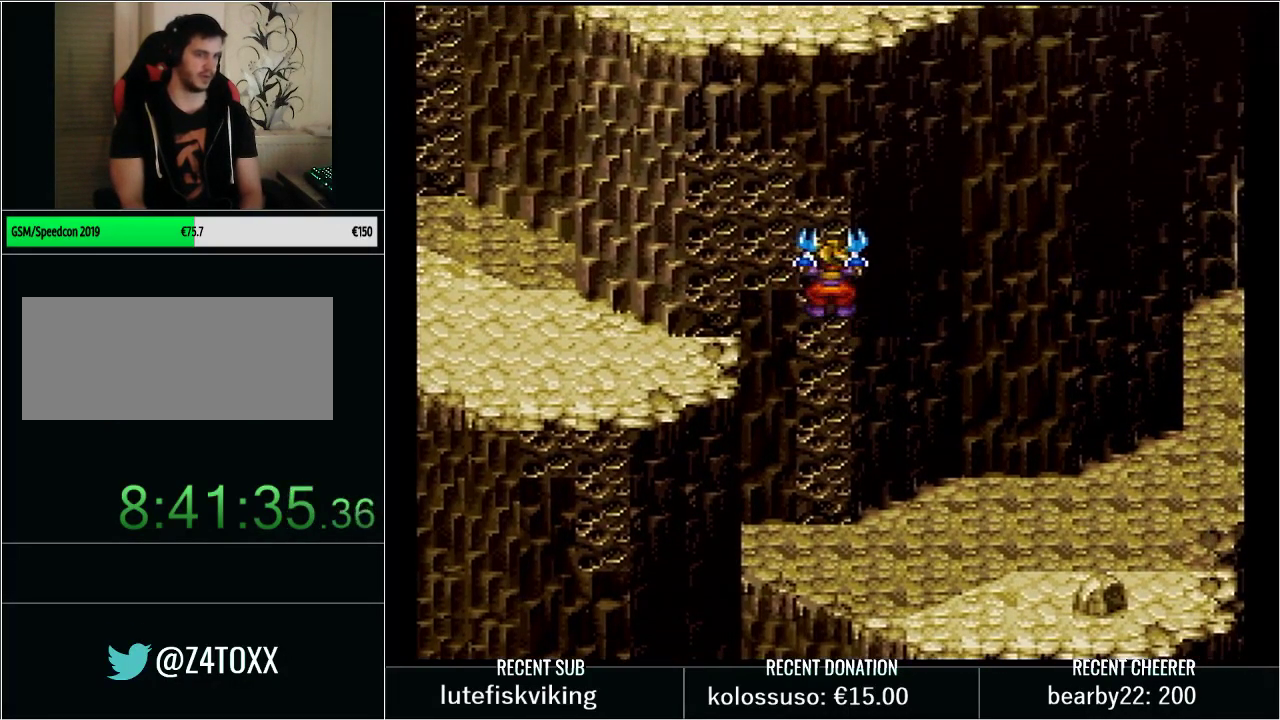
{"buttons": [], "events": [[33, "DPAD_LEFT", "down"], [450, "DPAD_LEFT", "up"]]}
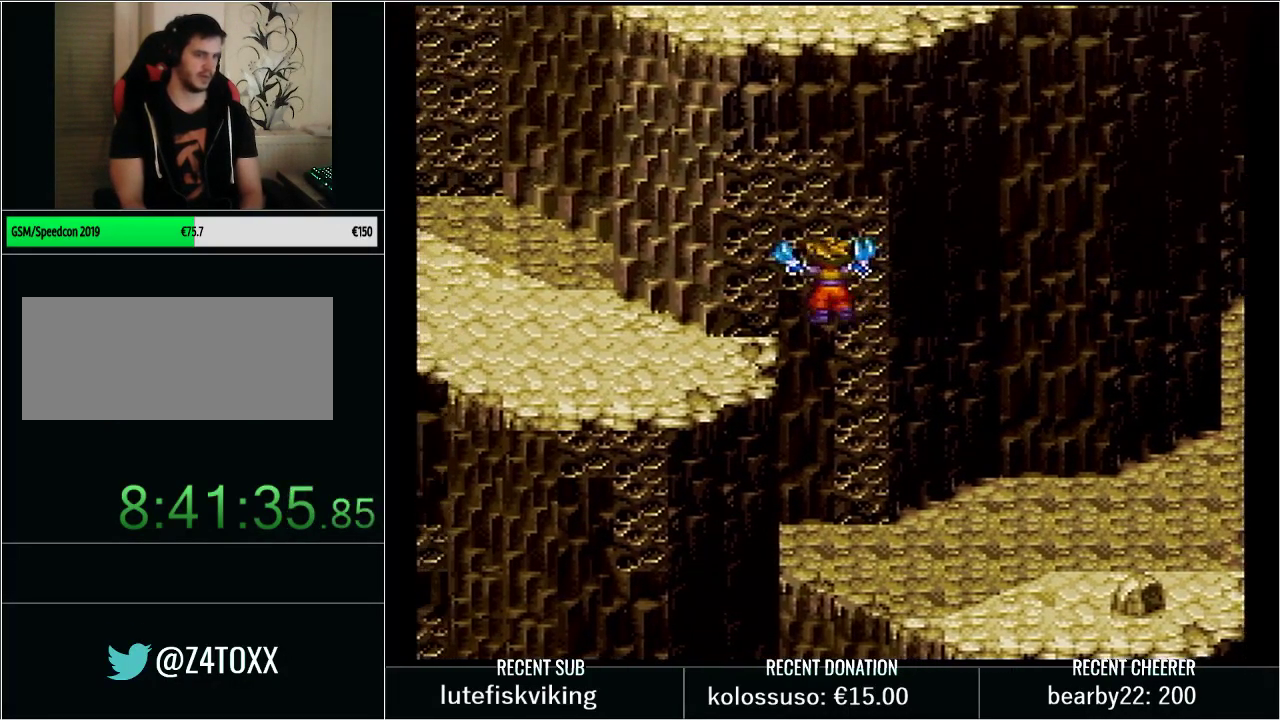
{"buttons": ["DPAD_LEFT"], "events": [[200, "DPAD_DOWN", "down"], [417, "DPAD_DOWN", "up"], [500, "DPAD_LEFT", "down"]]}
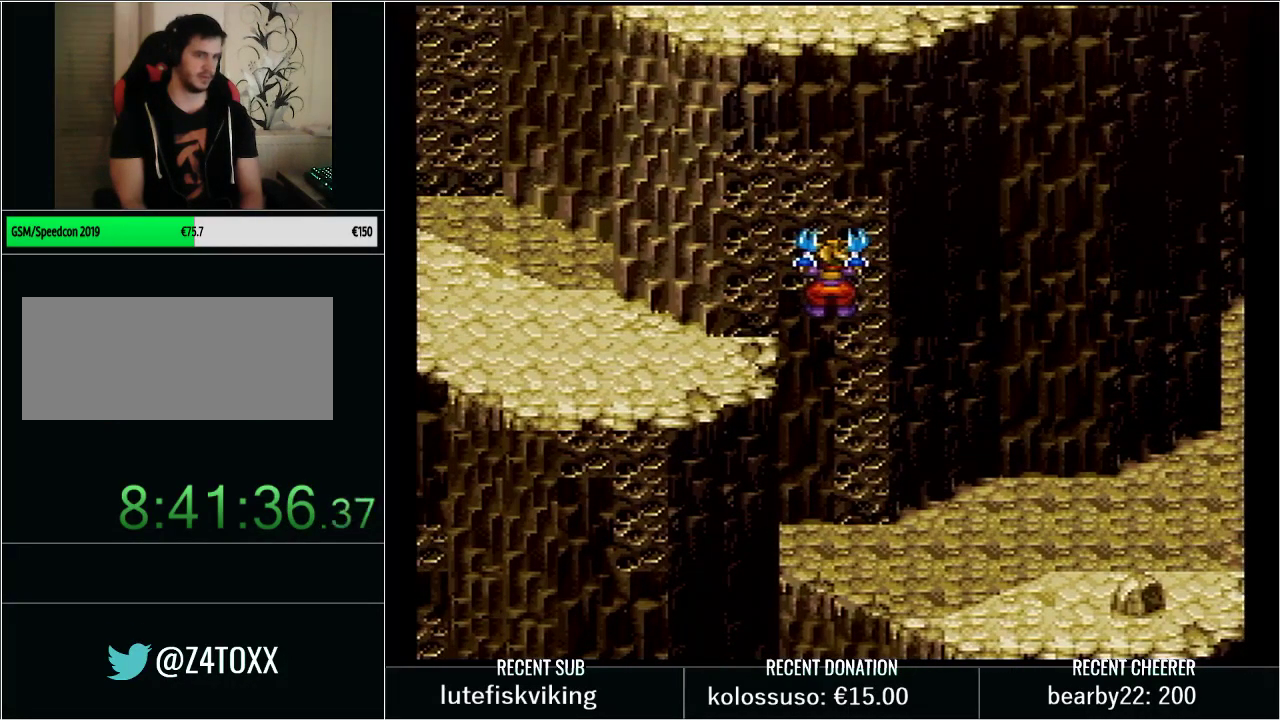
{"buttons": ["DPAD_LEFT"], "events": [[133, "DPAD_LEFT", "up"], [250, "DPAD_DOWN", "down"], [383, "DPAD_DOWN", "up"], [500, "DPAD_LEFT", "down"]]}
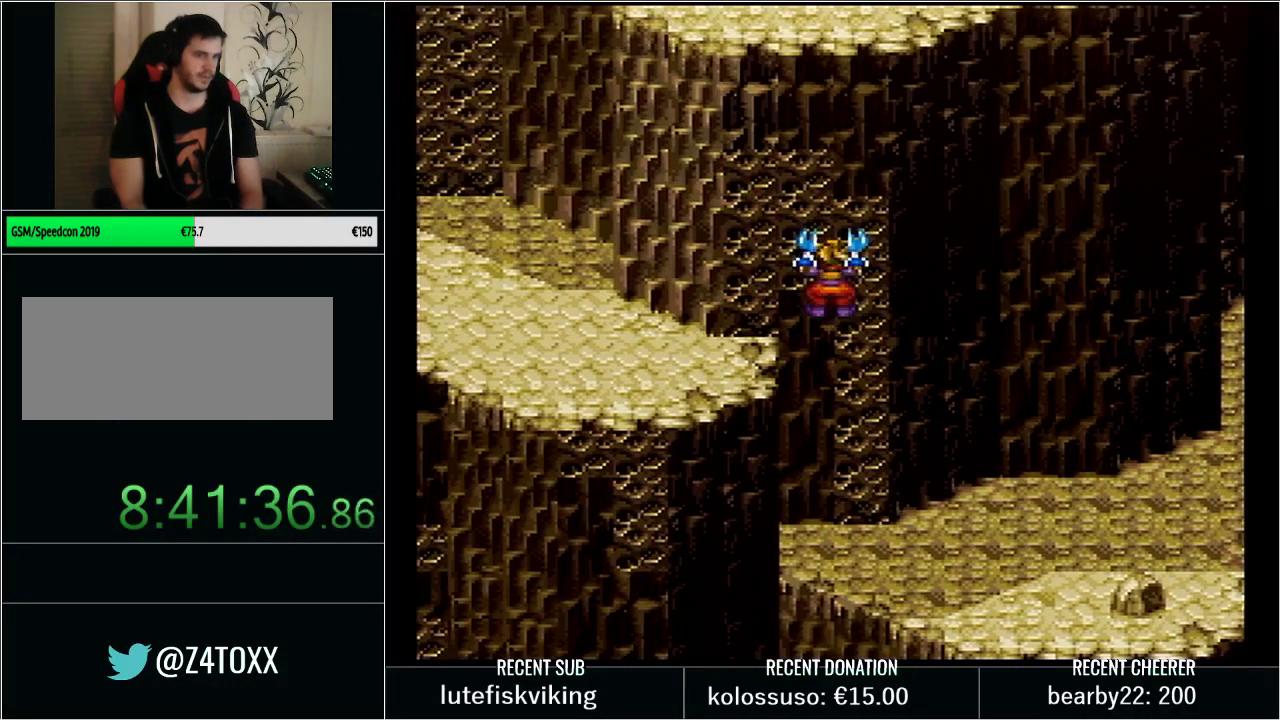
{"buttons": ["L1"], "events": [[217, "DPAD_LEFT", "up"], [450, "L1", "down"]]}
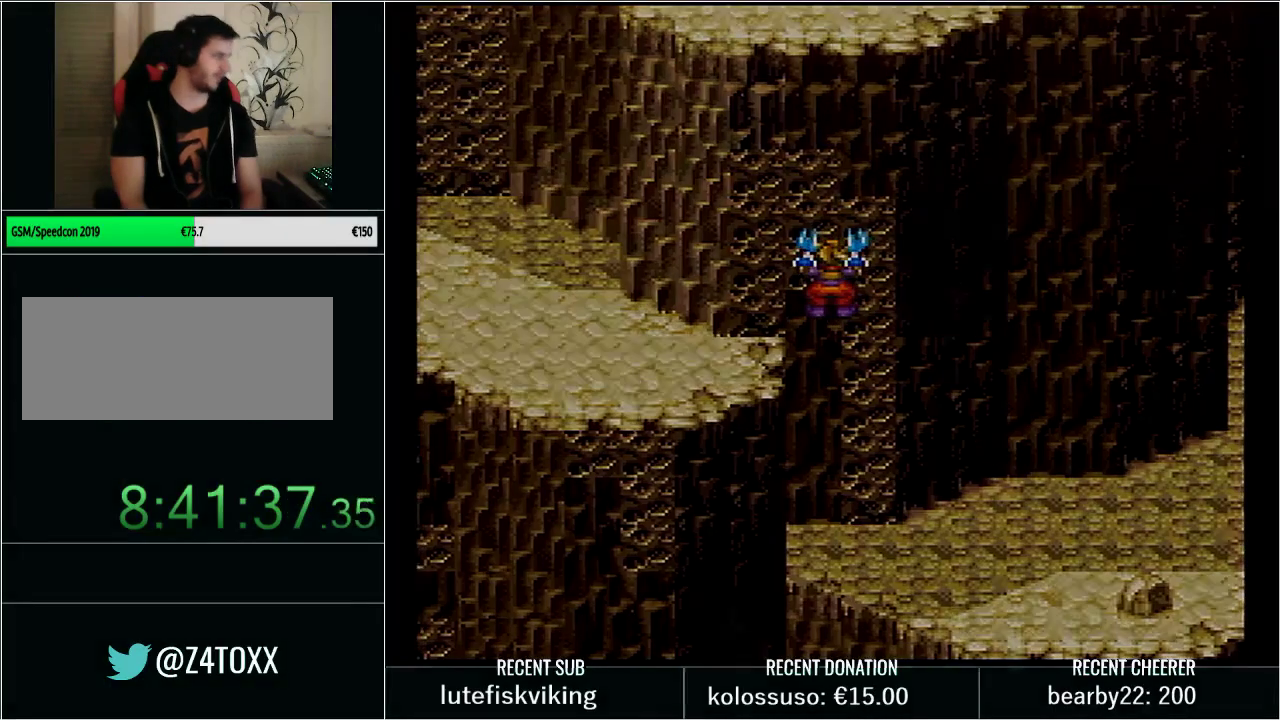
{"buttons": [], "events": [[100, "L1", "up"]]}
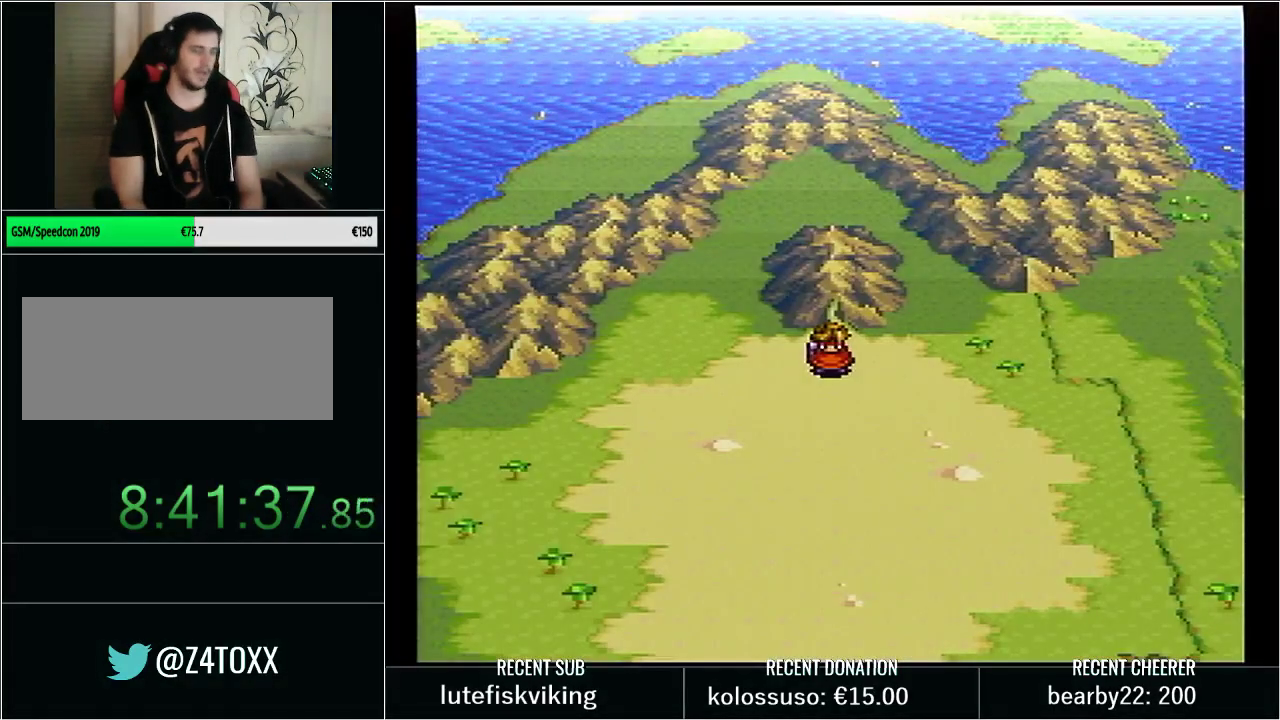
{"buttons": [], "events": [[167, "DPAD_UP", "down"], [450, "DPAD_UP", "up"]]}